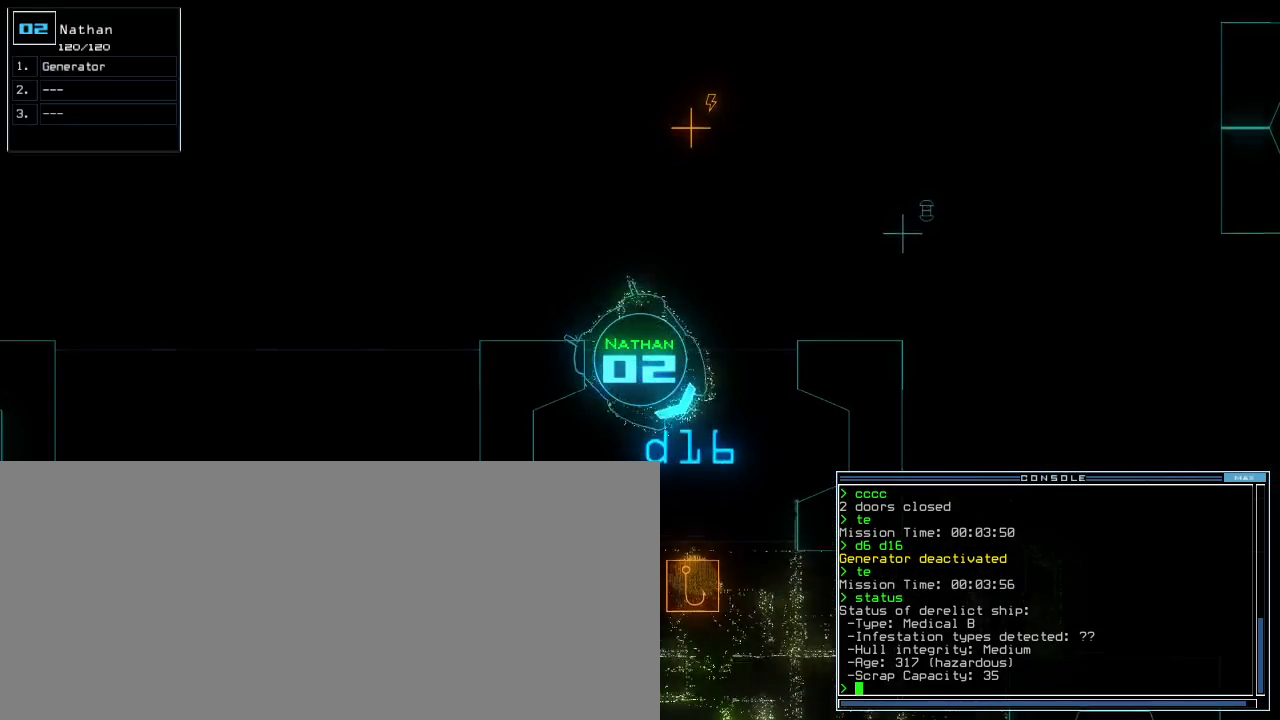
Gameplay with keyboard; each line is a JSON object with the keys held at the frame after it. "events" lists presses ("down") and releases ("up") of ".", "0", "1", "2", "3", "4", "5", "6", "7", "8", "9", "a", "b", "backspace", "c", "caps_lock", "comma", "ctrl_l", "ctrl_r", "d", "down", "e", "equals", "escape", "f", "f8", "g", "h", "i", "j", "k", "l", "left", "m", "minus", "n", "o", "p", "q", "quote", "r", "return", "right", "s", "semicolon", "shift_l", "shift_r", "space", "t", "tab", "tilde", "u", "up", "v", "w", "x", "y" and "z" between this image and that frame as [ms after this image, input, new state], when the widget could be followed in between. No other keys are recorded. Mouse input is not recorded.
{"keys": ["left", "up"], "events": [[80, "down", "up"], [240, "up", "down"]]}
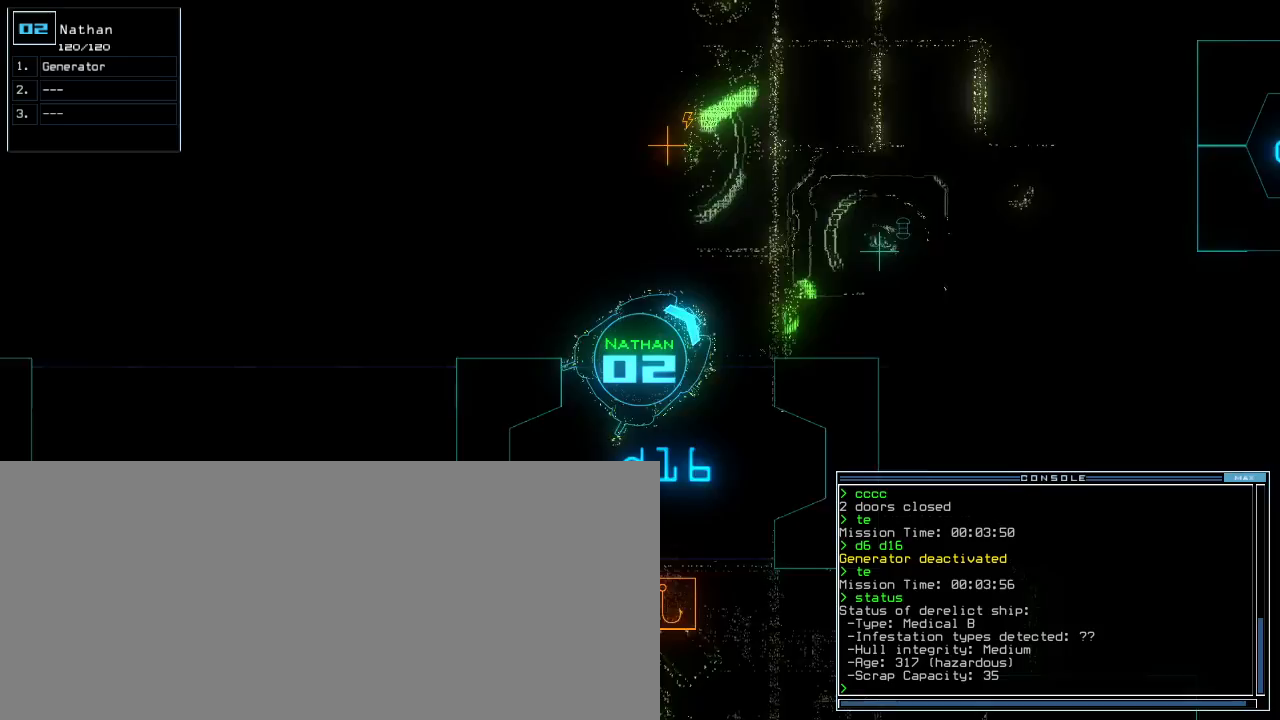
{"keys": ["return", "up"]}
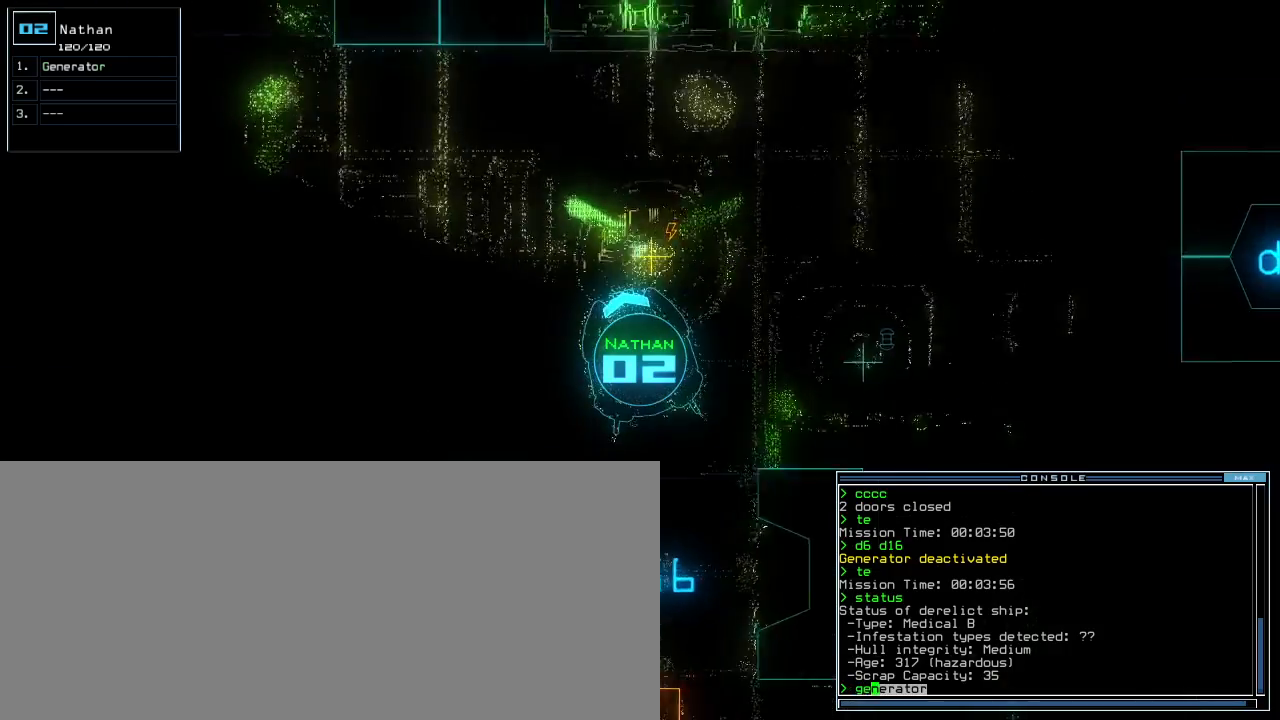
{"keys": [], "events": [[20, "up", "up"], [40, "return", "up"], [60, "space", "down"], [160, "space", "up"], [240, "right", "down"], [480, "right", "up"]]}
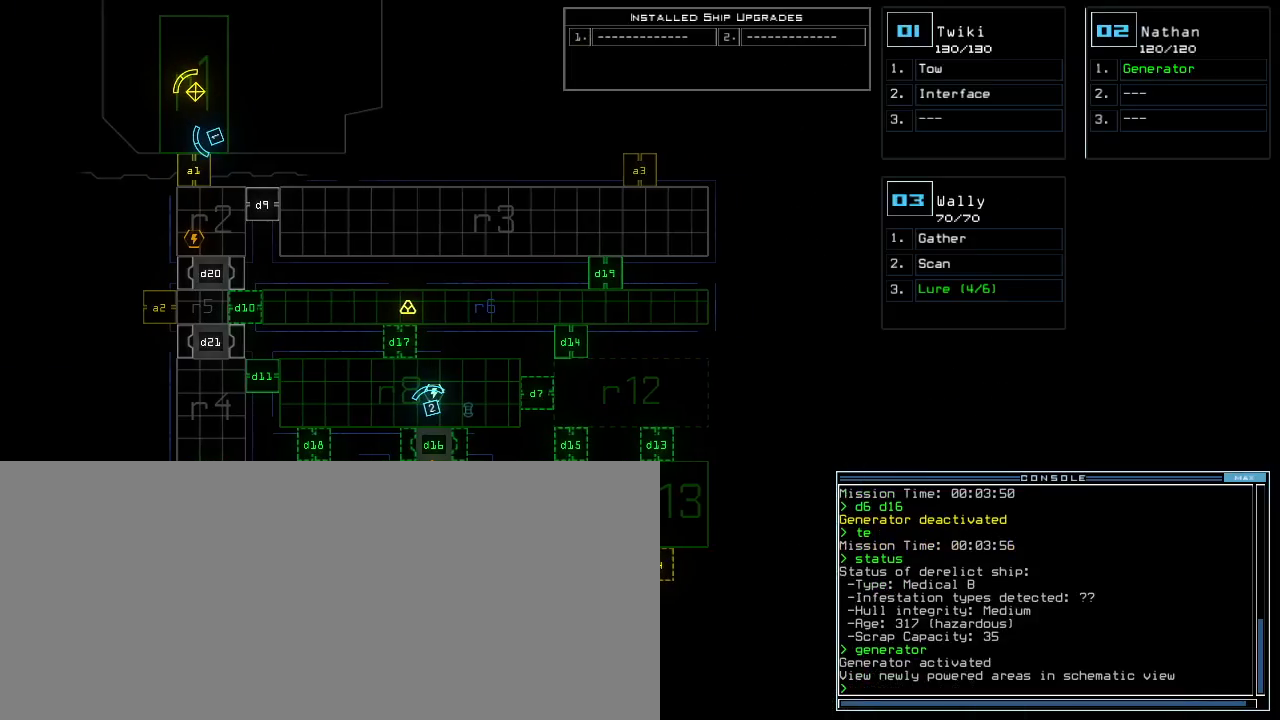
{"keys": [], "events": []}
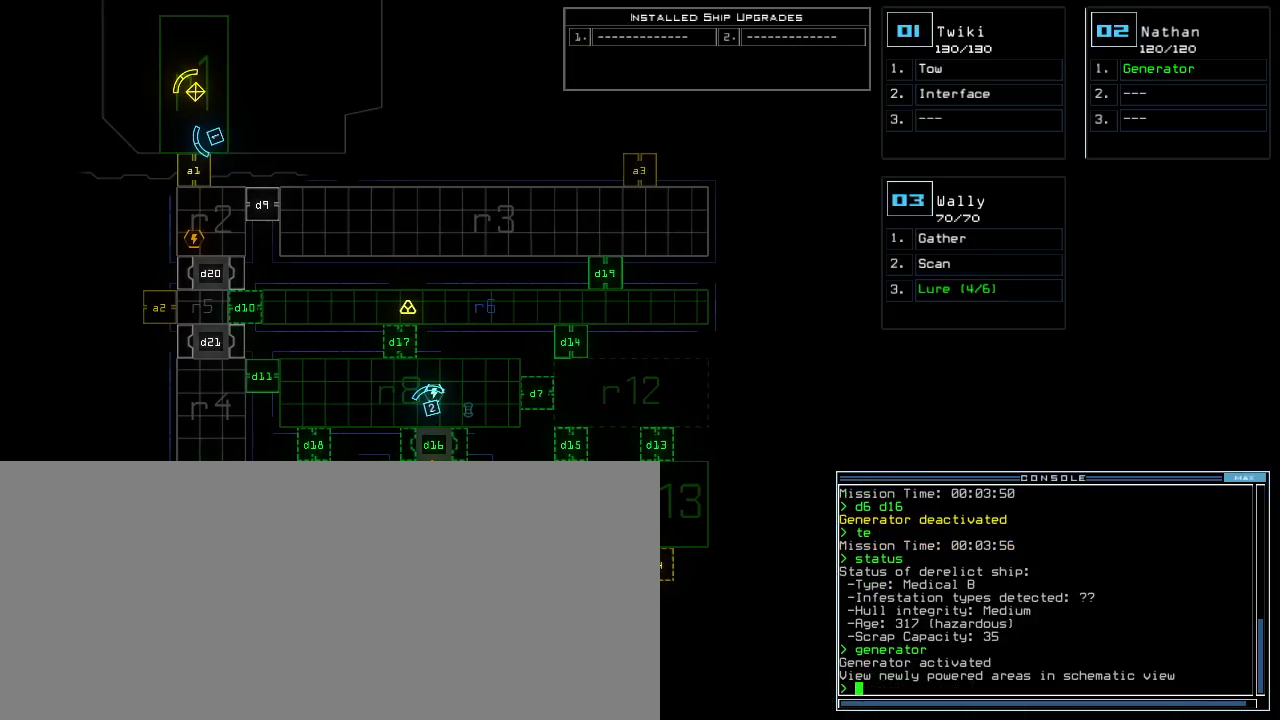
{"keys": [], "events": []}
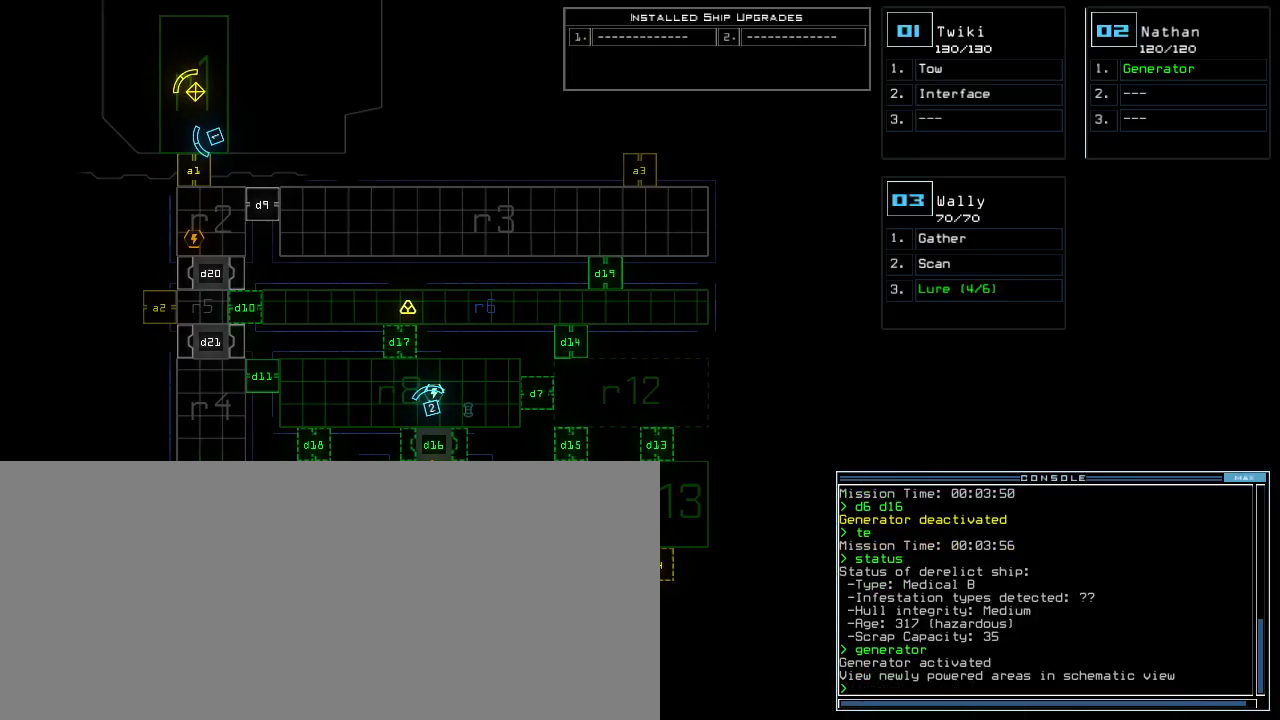
{"keys": [], "events": []}
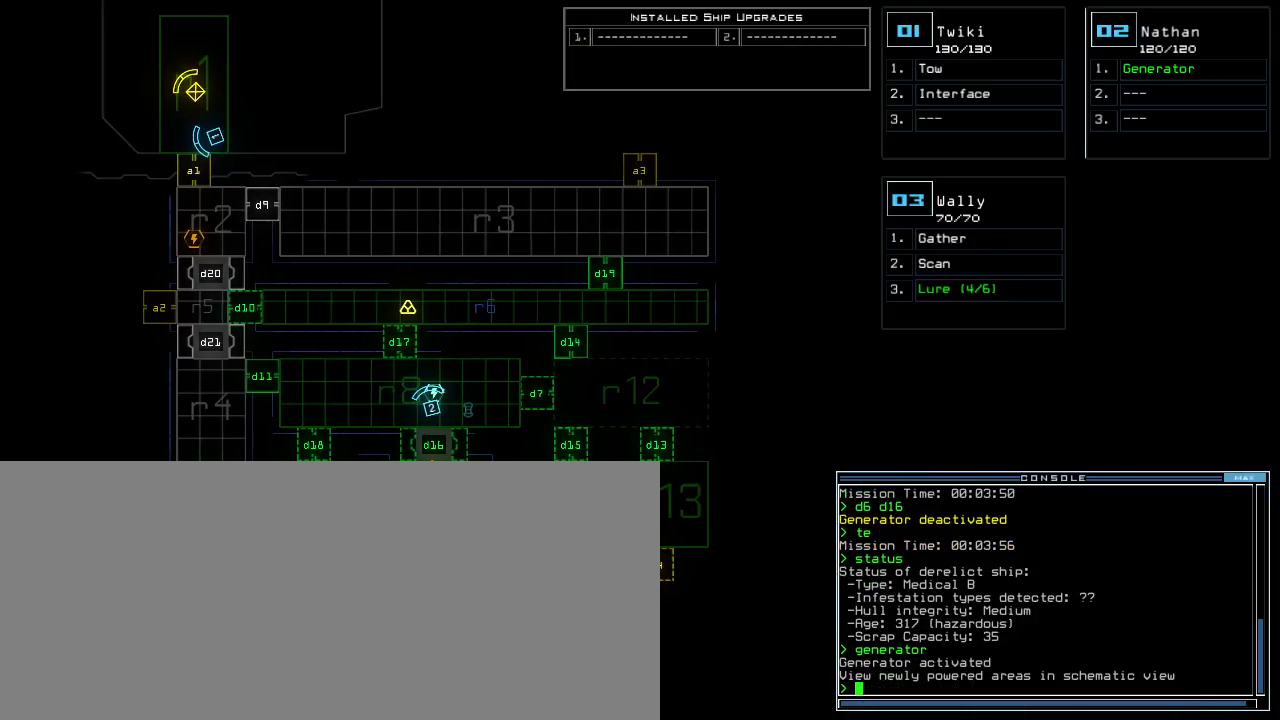
{"keys": [], "events": []}
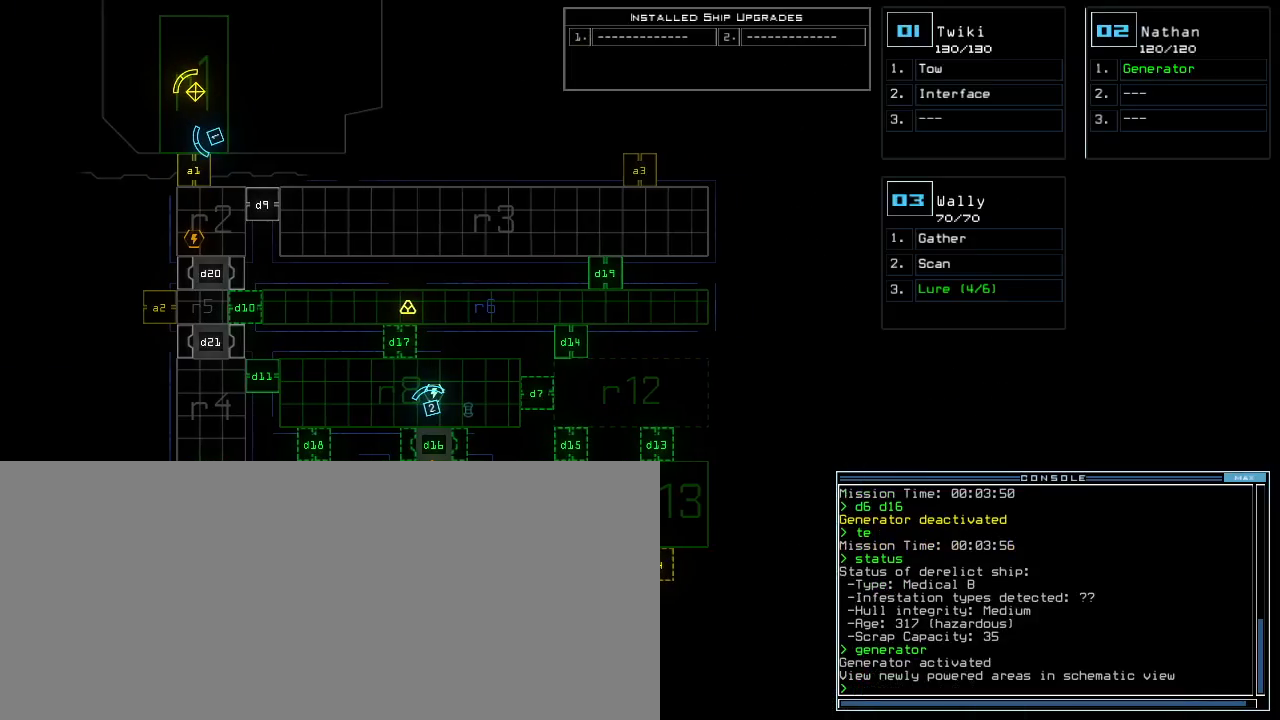
{"keys": ["up"], "events": [[260, "3", "down"], [260, "up", "down"], [340, "3", "up"]]}
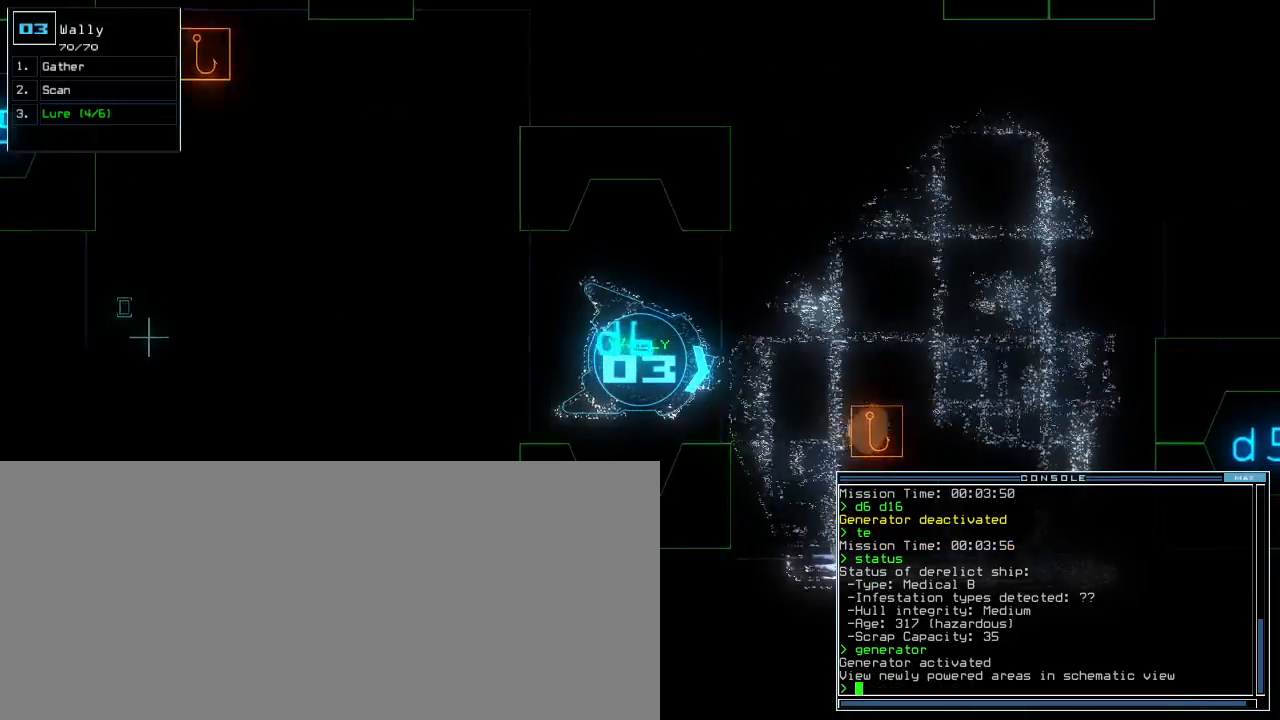
{"keys": ["left", "up"], "events": [[100, "left", "down"], [160, "left", "up"], [240, "left", "down"], [360, "left", "up"], [380, "left", "down"]]}
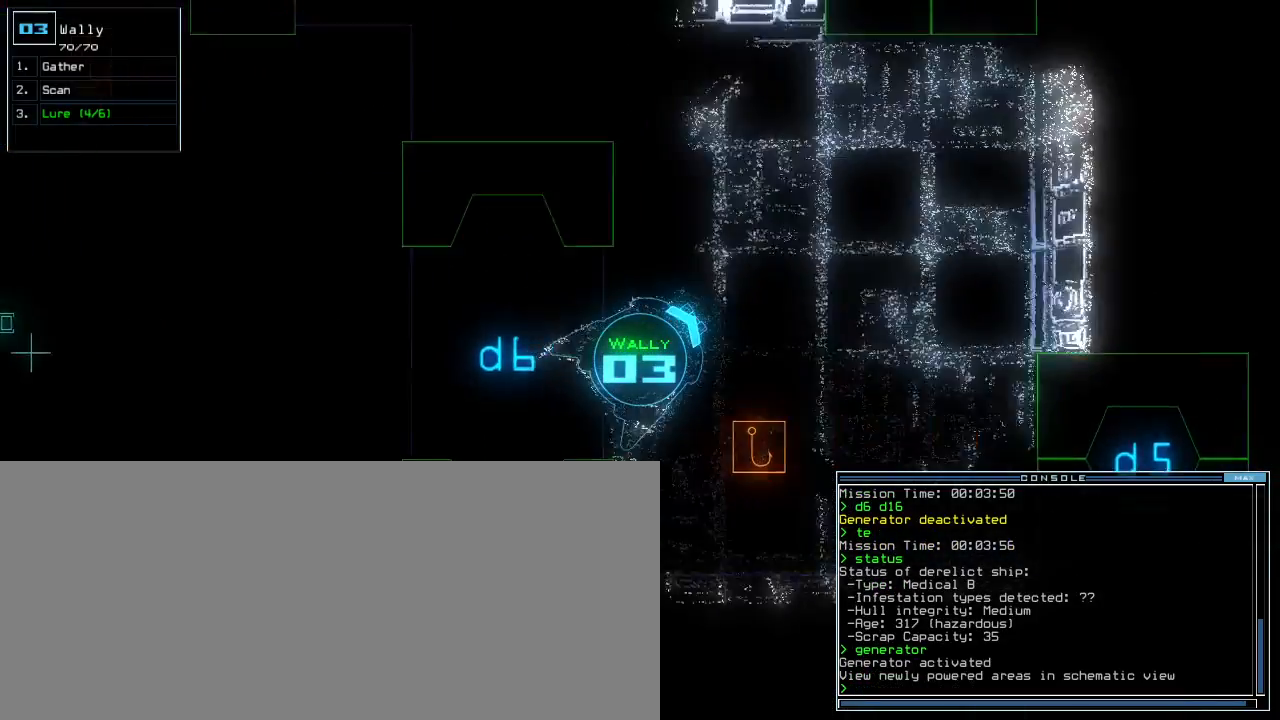
{"keys": ["up"], "events": [[20, "left", "up"], [120, "c", "down"], [160, "c", "up"], [240, "c", "down"], [340, "c", "up"], [380, "return", "down"], [480, "return", "up"]]}
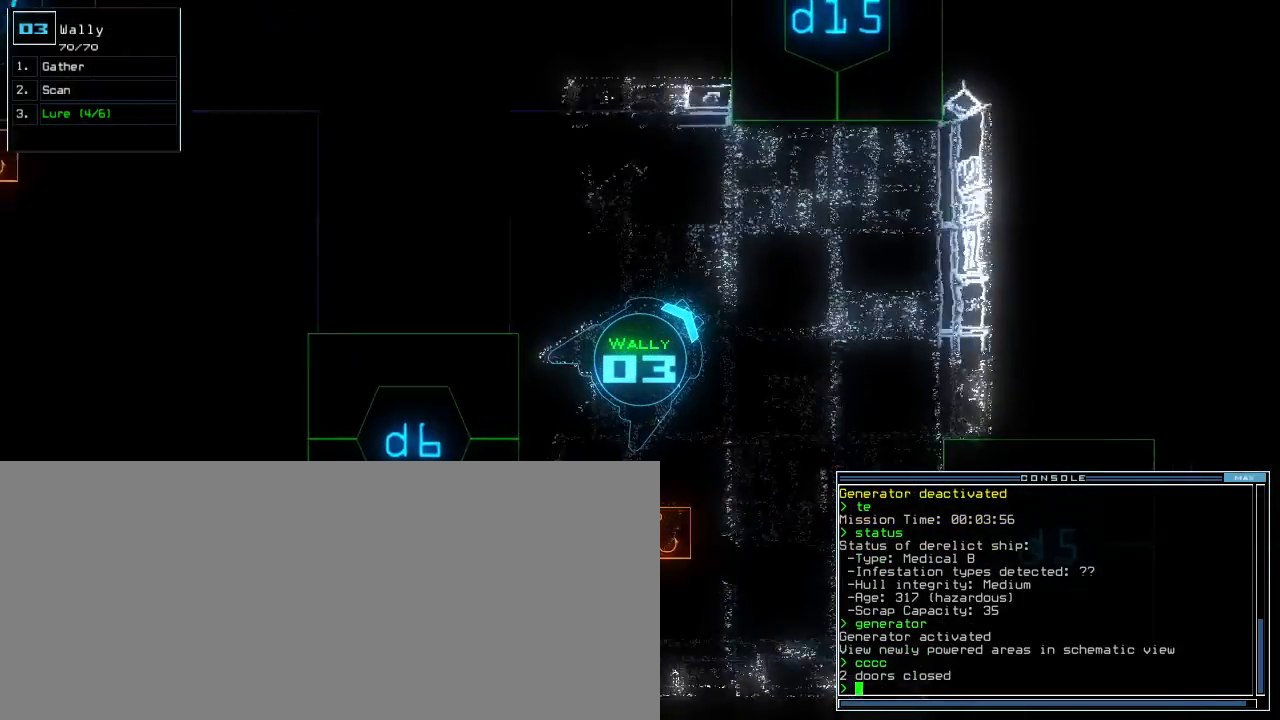
{"keys": ["o", "right", "up"], "events": [[60, "left", "down"], [180, "d", "down"], [260, "d", "up"], [260, "left", "up"], [440, "1", "down"], [440, "right", "down"], [500, "1", "up"], [500, "o", "down"]]}